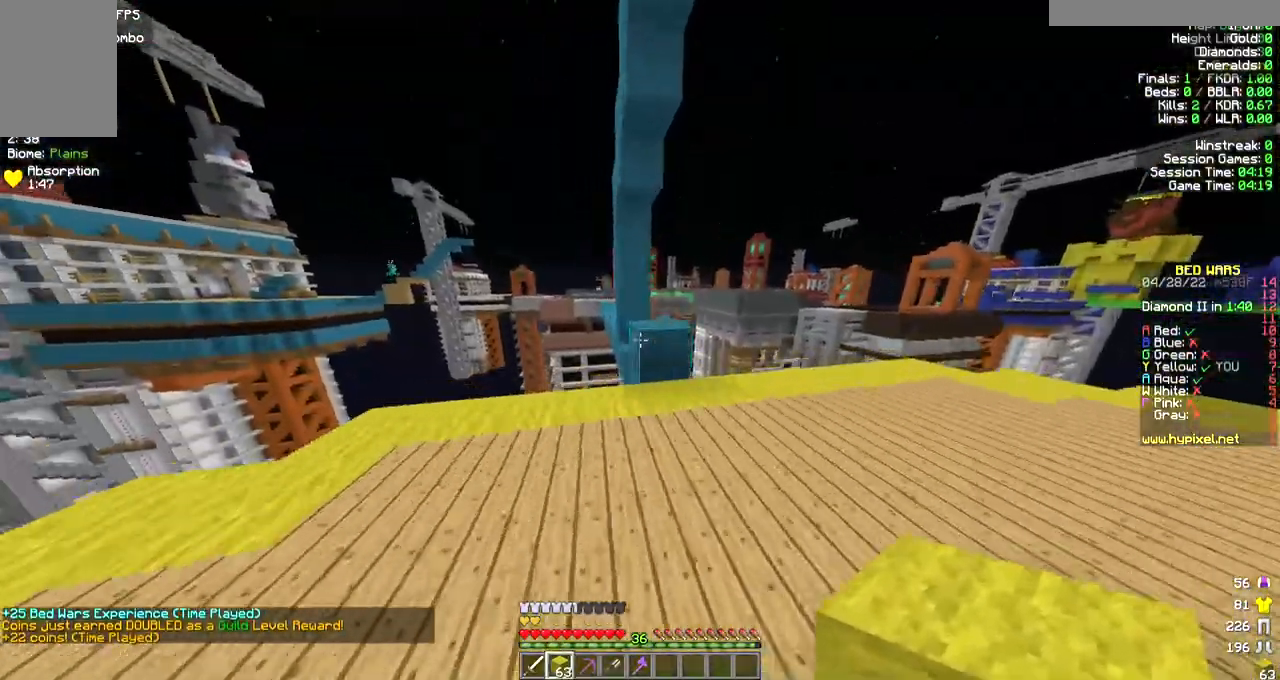
Gameplay with keyboard and mouse; each line is a JSON object with the keys and mouse buttons held at the frame after it. "events" lists presses ("down") and releases ("up") of "a", "d", "s", "w", "mouse_left" and "mouse_right" between this image and that frame as [ms after this image, input, new state], when the widget could be followed in between. "mouse_left", "mouse_right" = the "left", "right" buttons of the "mouse" list. No other keys are recorded. Fast repeated clicks can show as one long hold. Mouse movement is not recorded.
{"keys": [], "mouse": ["right"], "events": [[267, "a", "up"], [267, "mouse_right", "down"], [367, "w", "up"], [400, "mouse_right", "up"], [500, "mouse_right", "down"]]}
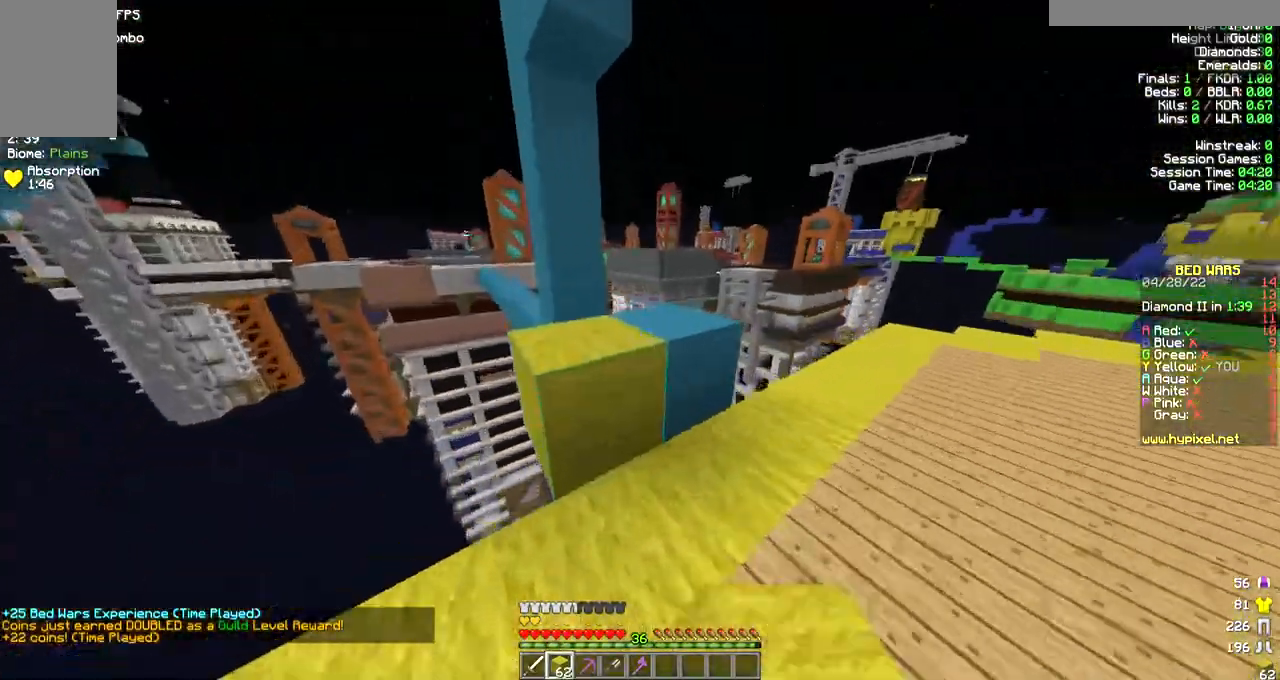
{"keys": [], "mouse": [], "events": [[167, "mouse_right", "up"], [200, "w", "down"], [433, "w", "up"]]}
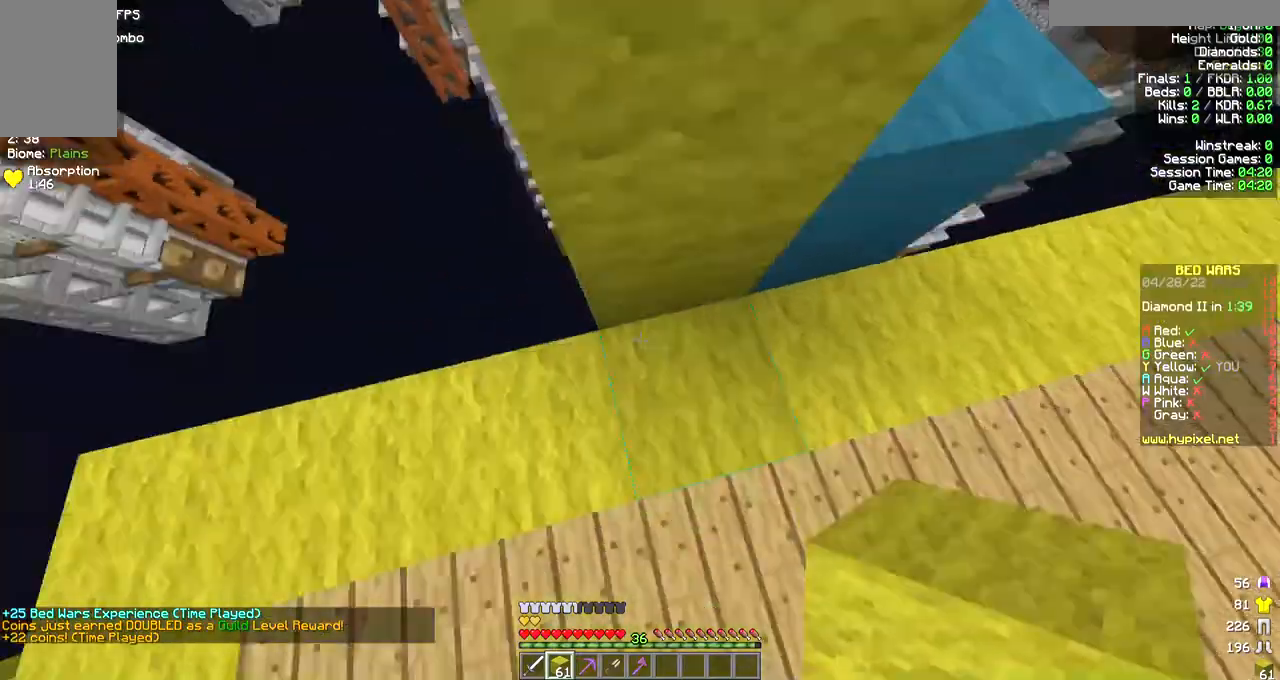
{"keys": ["a", "w"], "mouse": [], "events": [[133, "mouse_right", "down"], [133, "w", "down"], [267, "mouse_right", "up"], [500, "a", "down"]]}
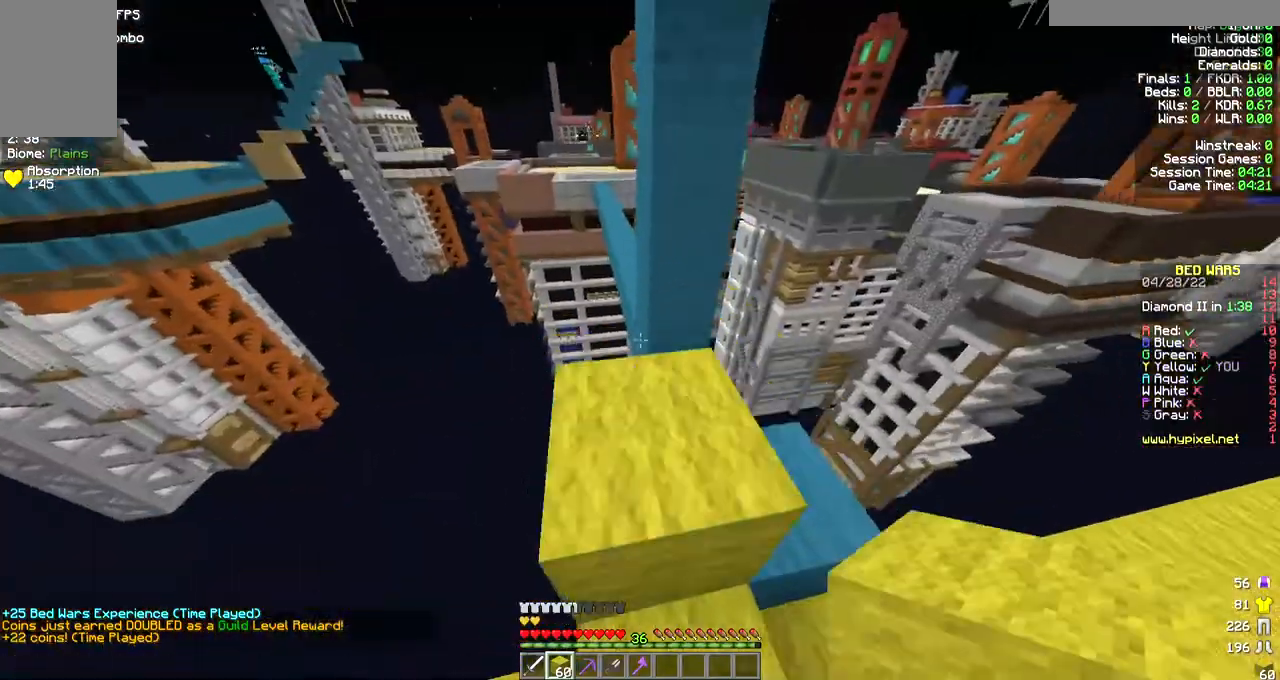
{"keys": [], "mouse": ["right"], "events": [[167, "a", "up"], [233, "mouse_right", "down"], [300, "w", "up"]]}
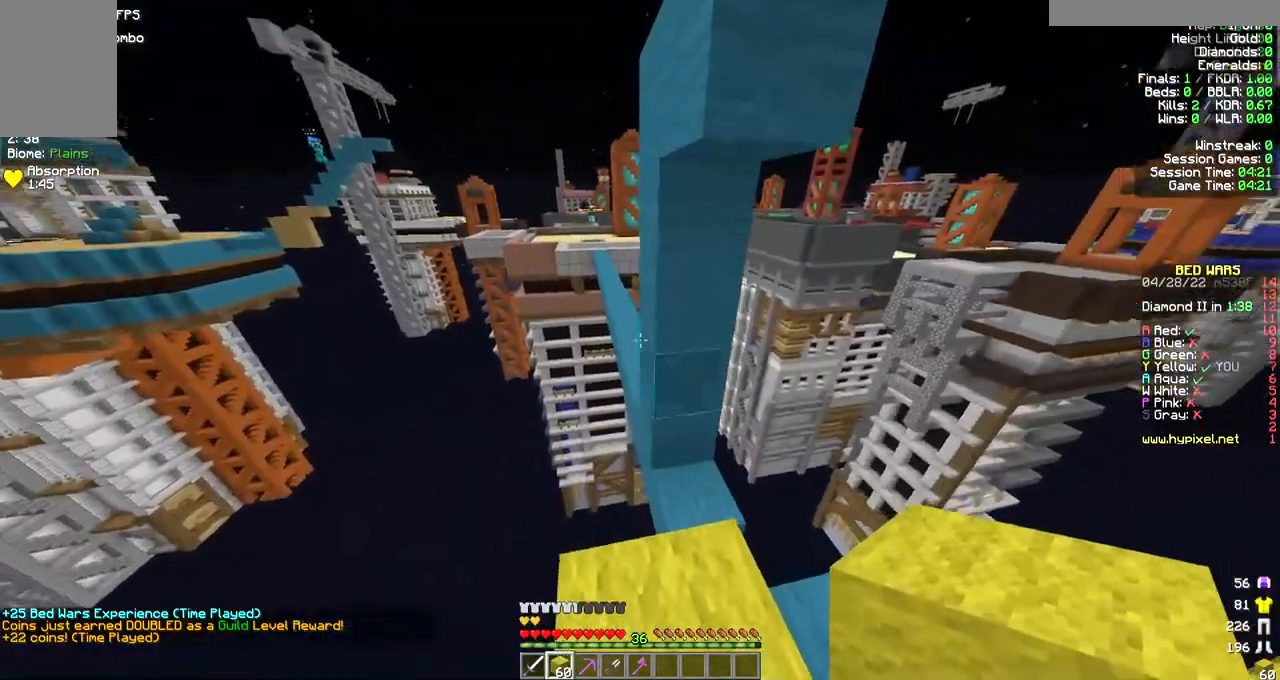
{"keys": [], "mouse": ["right"], "events": []}
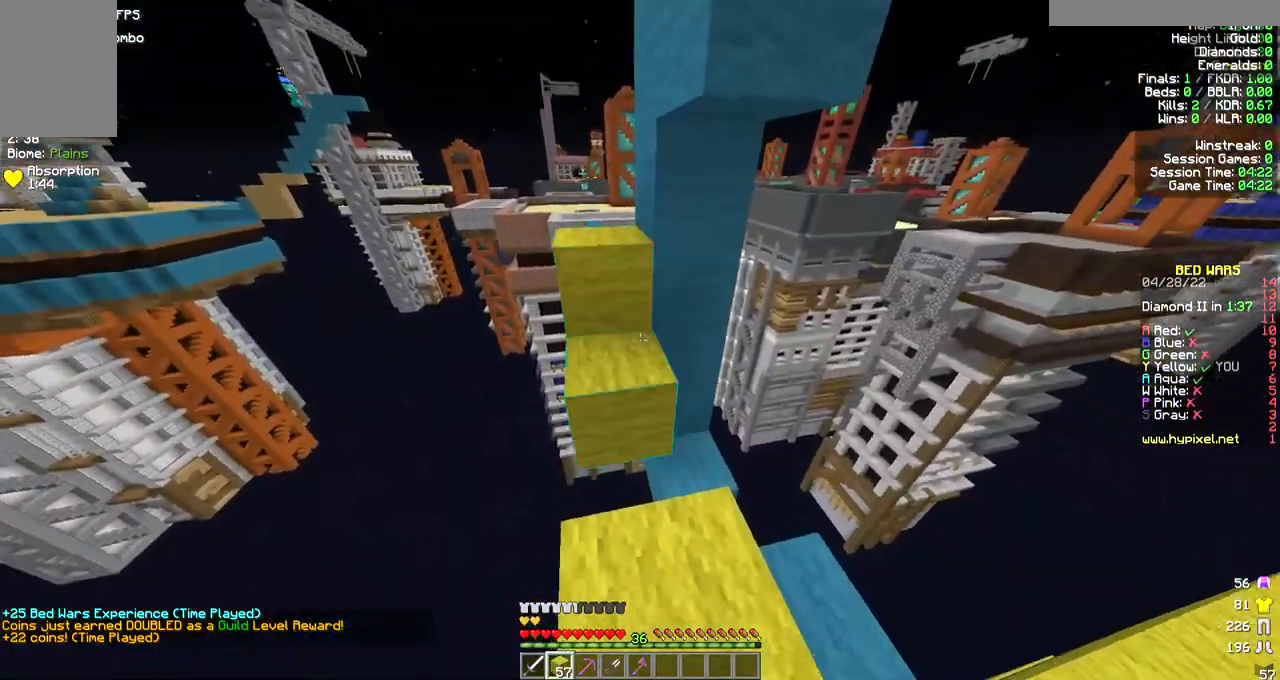
{"keys": ["w"], "mouse": [], "events": [[100, "mouse_right", "up"], [167, "mouse_right", "down"], [500, "mouse_right", "up"], [500, "w", "down"]]}
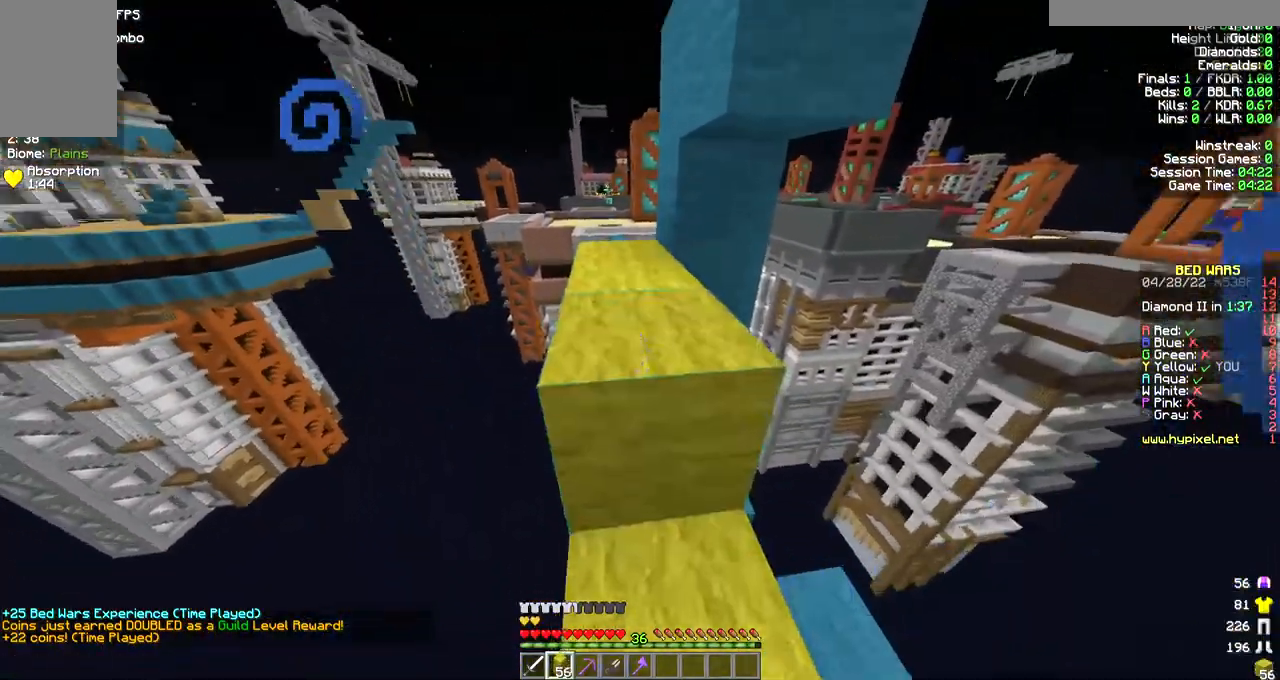
{"keys": ["a", "w"], "mouse": [], "events": [[433, "a", "down"]]}
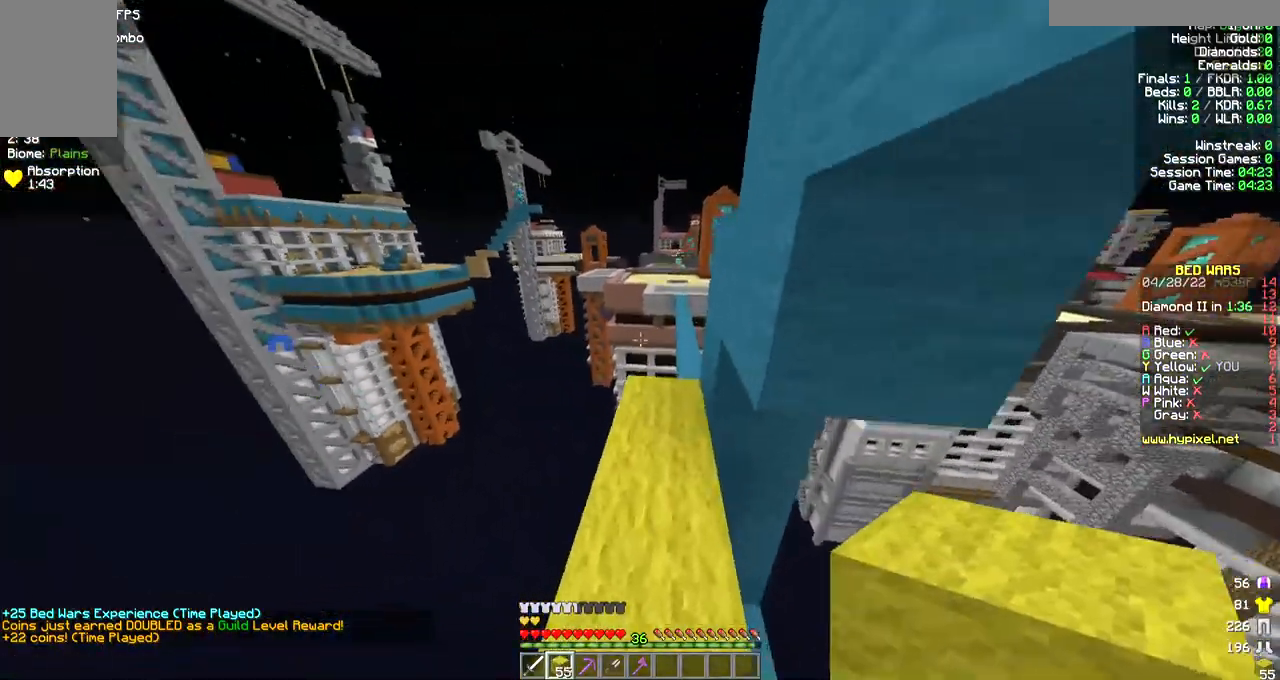
{"keys": ["w"], "mouse": [], "events": [[167, "a", "up"]]}
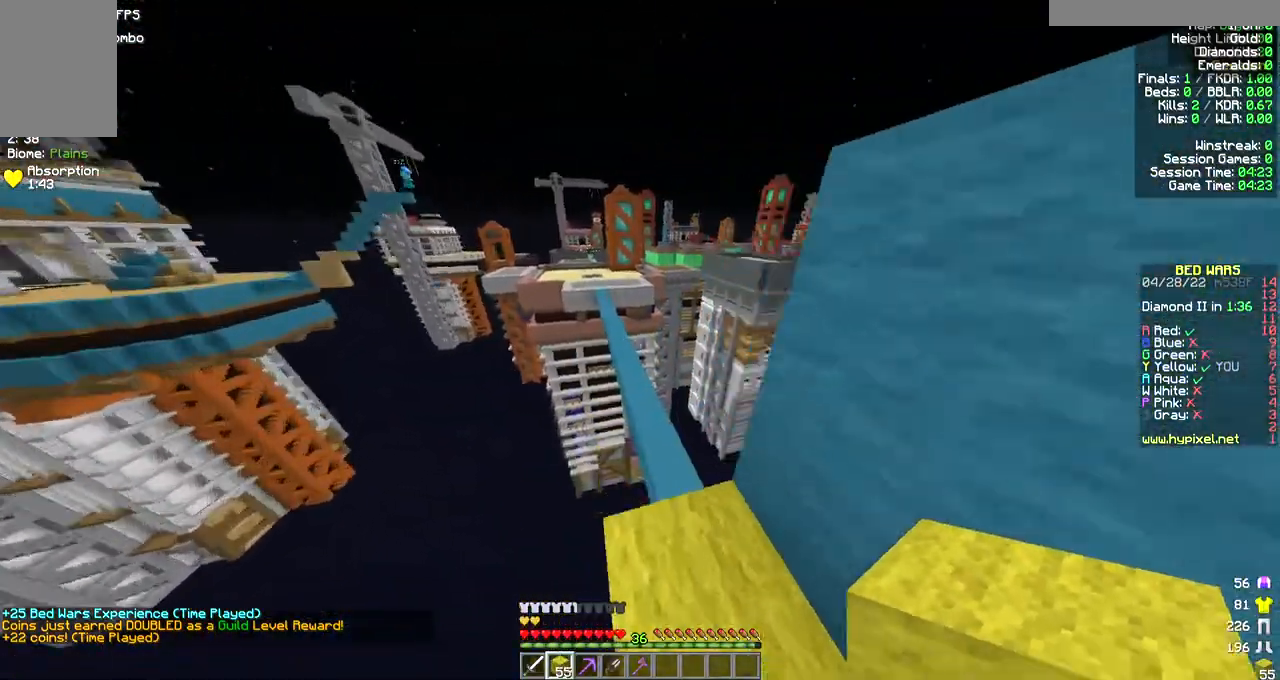
{"keys": ["w"], "mouse": [], "events": []}
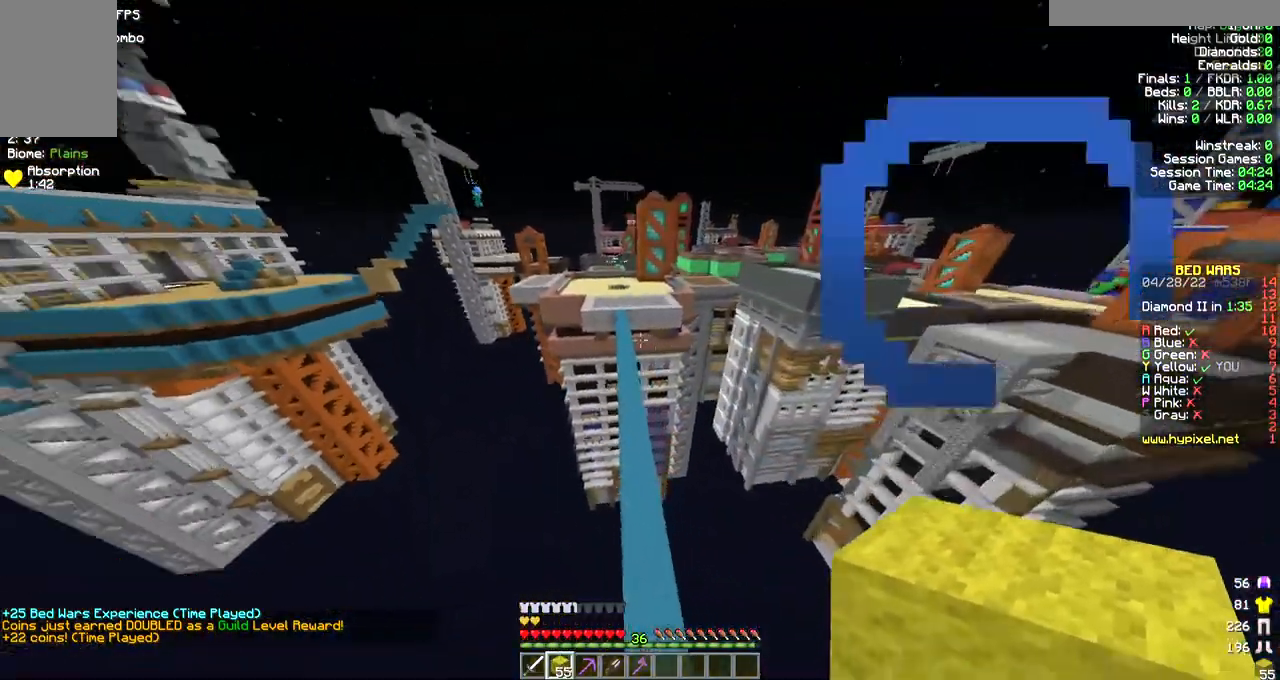
{"keys": ["w"], "mouse": [], "events": [[33, "a", "down"], [233, "a", "up"]]}
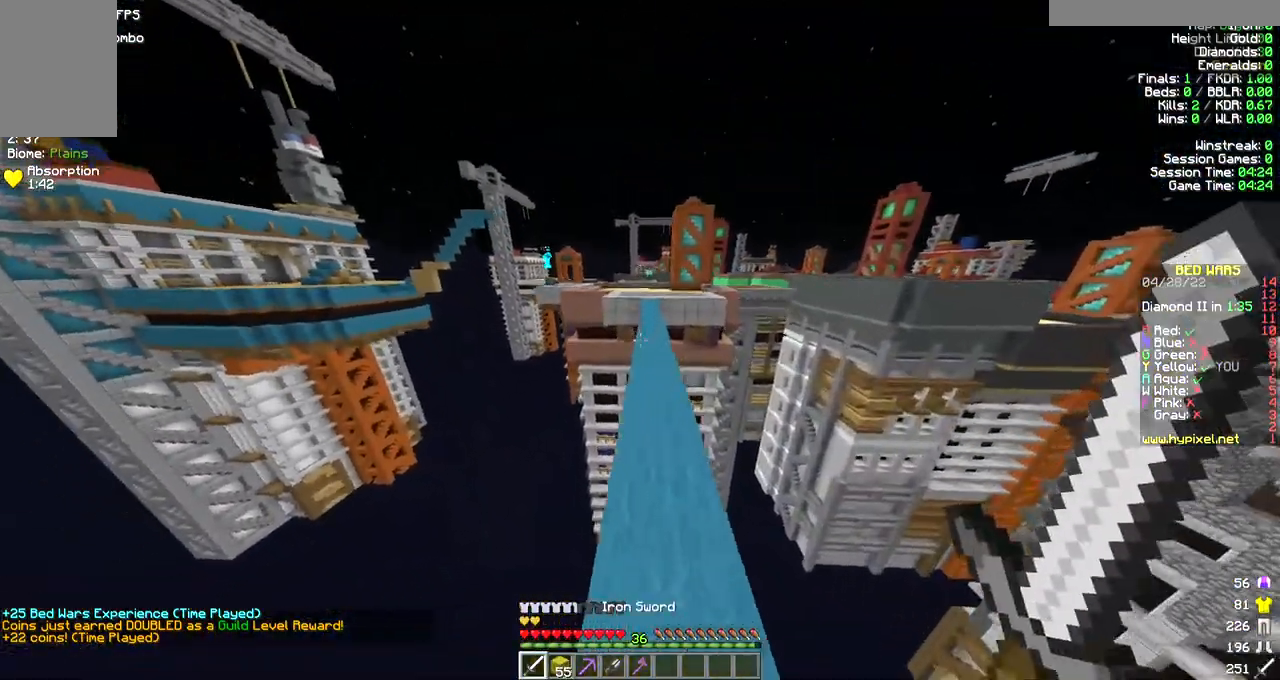
{"keys": ["d", "w"], "mouse": [], "events": [[433, "d", "down"]]}
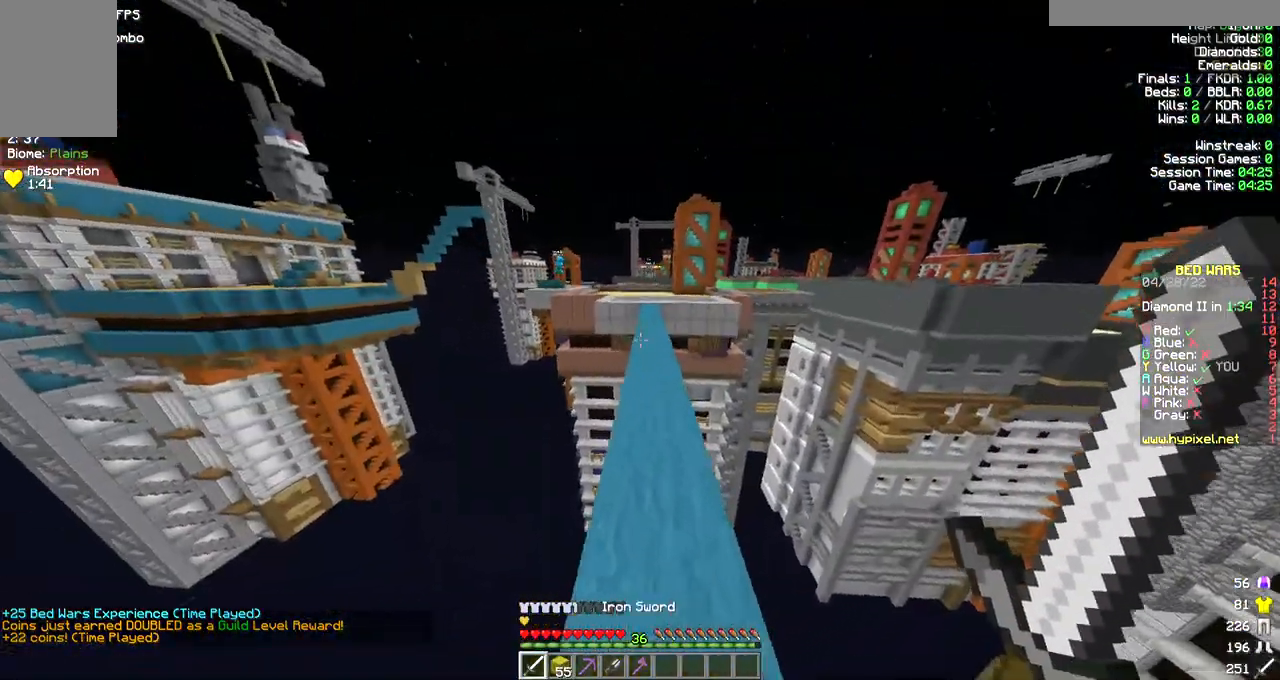
{"keys": ["w"], "mouse": [], "events": [[67, "d", "up"], [233, "a", "down"], [400, "a", "up"]]}
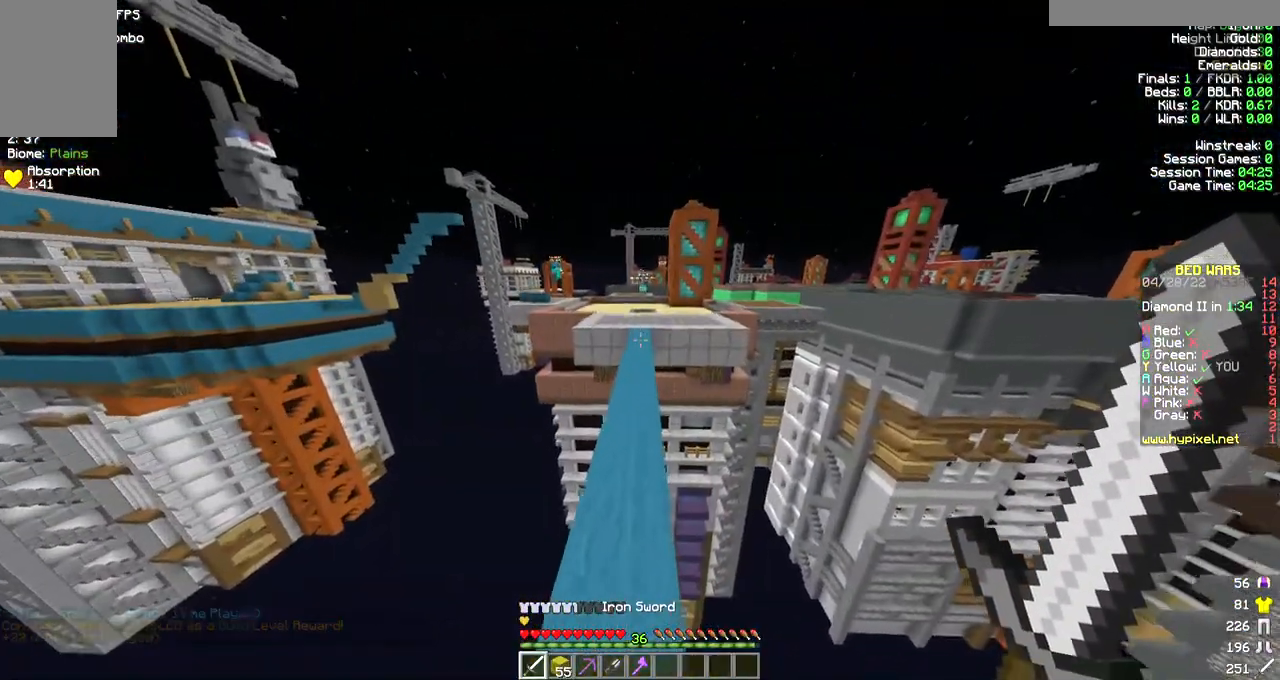
{"keys": ["d", "w"], "mouse": [], "events": [[167, "a", "down"], [267, "a", "up"], [500, "d", "down"]]}
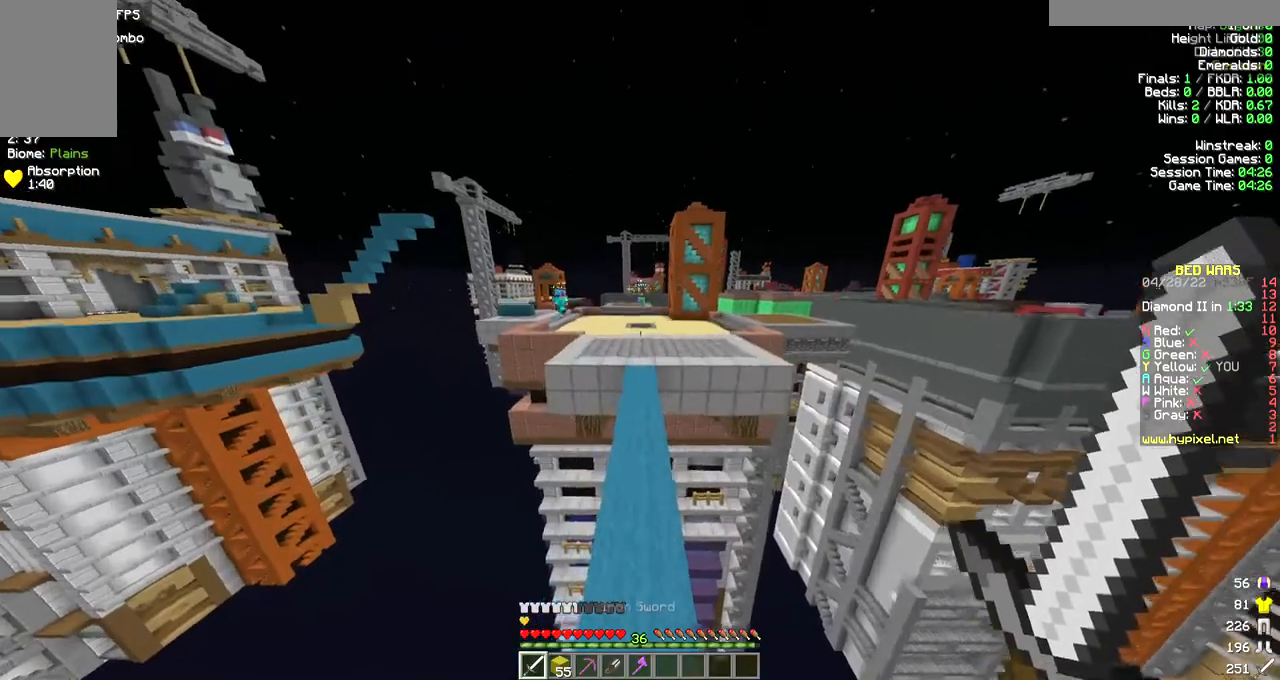
{"keys": ["w"], "mouse": [], "events": [[100, "d", "up"]]}
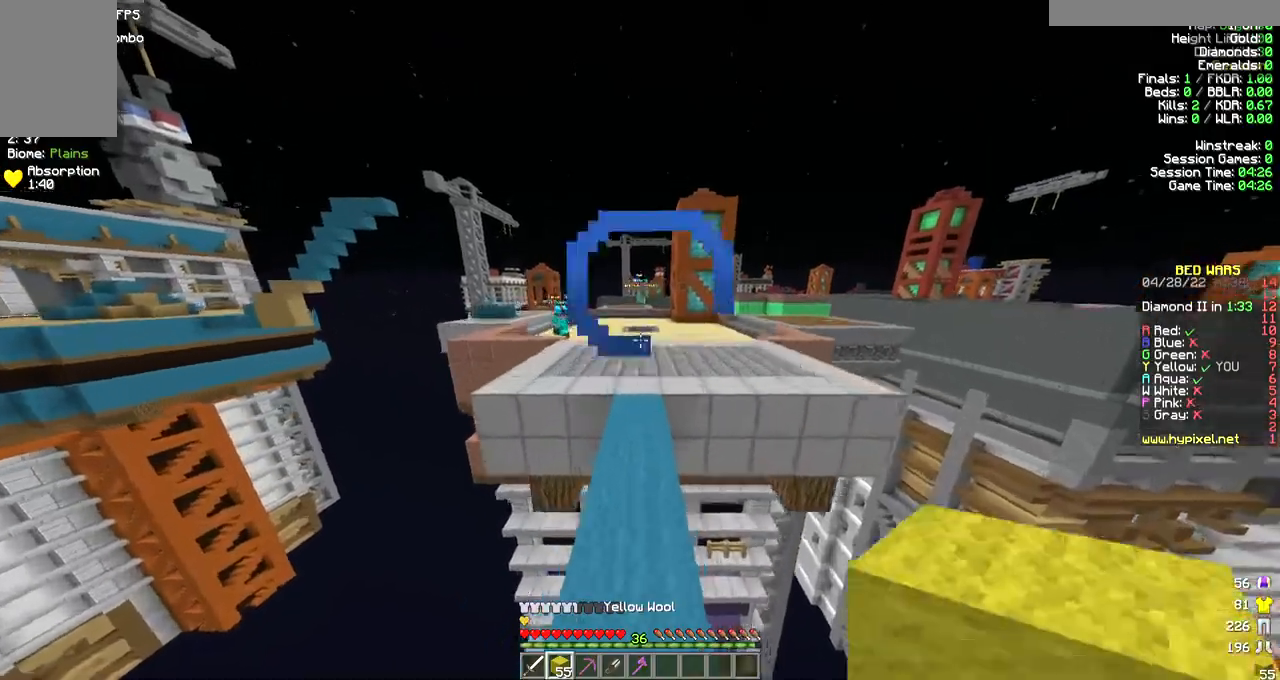
{"keys": ["s"], "mouse": [], "events": [[67, "w", "up"], [167, "s", "down"], [367, "mouse_right", "down"], [500, "mouse_right", "up"]]}
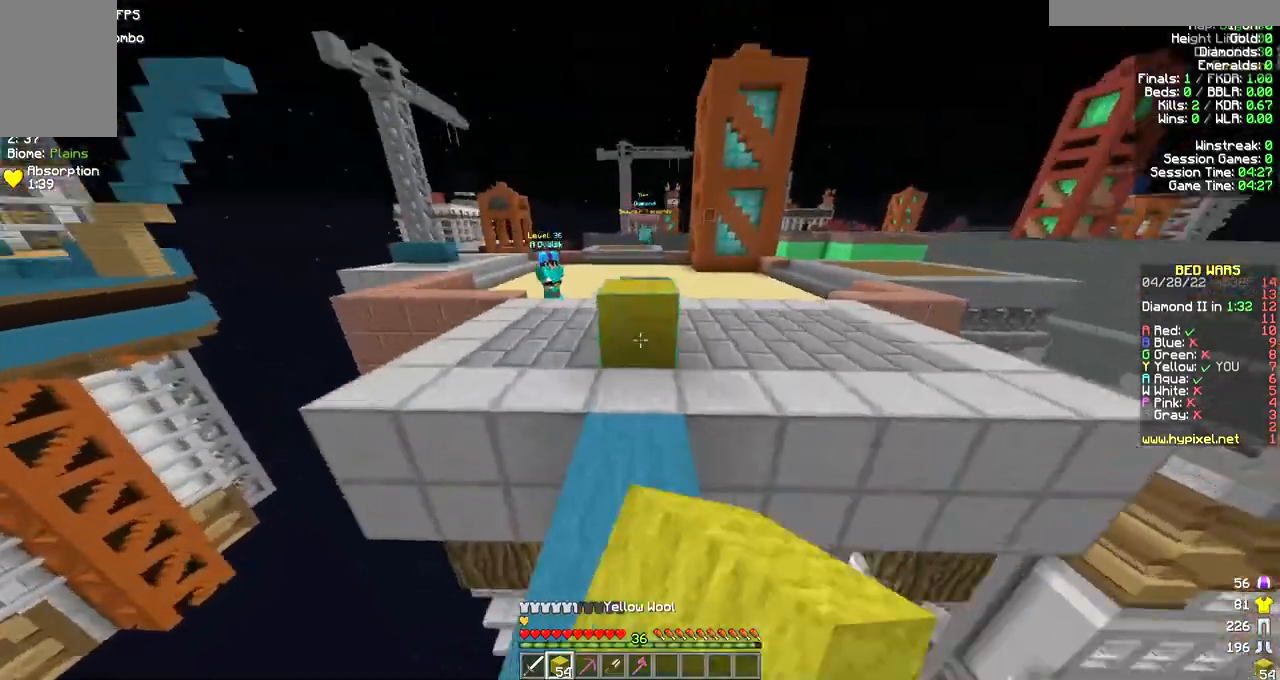
{"keys": ["s", "w"], "mouse": ["right"], "events": [[67, "mouse_right", "down"], [167, "mouse_right", "up"], [233, "mouse_right", "down"], [333, "mouse_right", "up"], [400, "mouse_right", "down"], [500, "w", "down"]]}
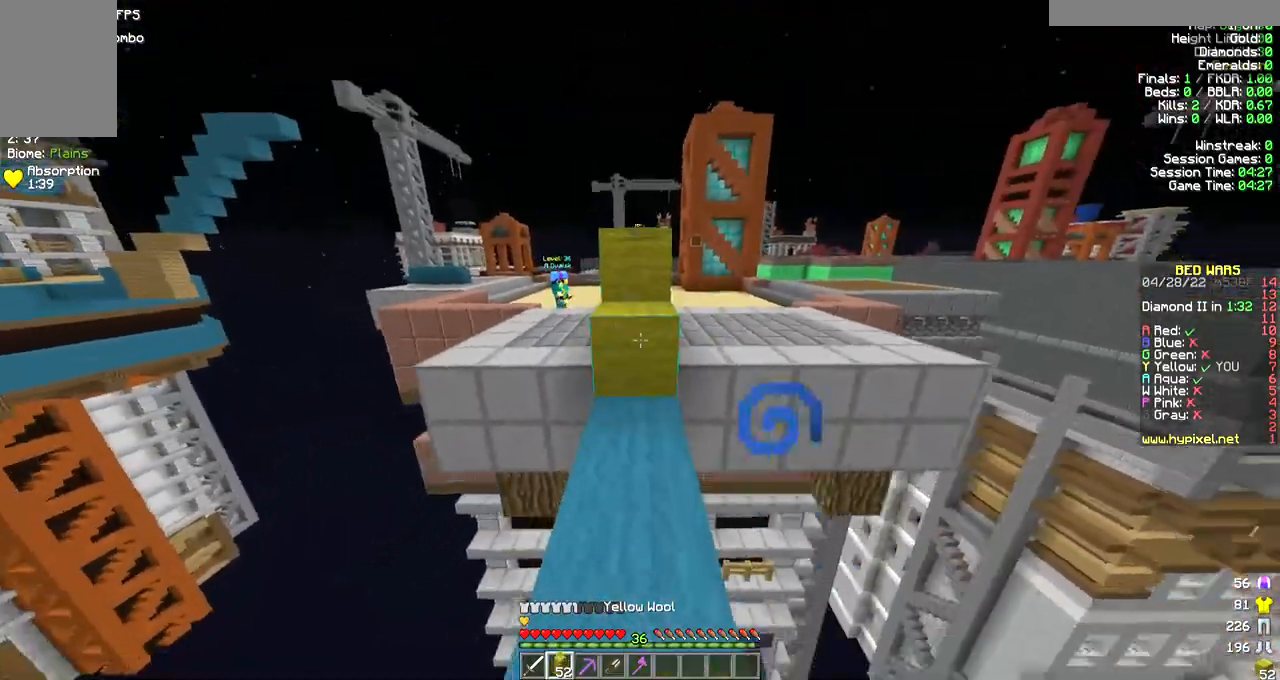
{"keys": ["w"], "mouse": [], "events": [[67, "s", "up"], [367, "mouse_right", "up"]]}
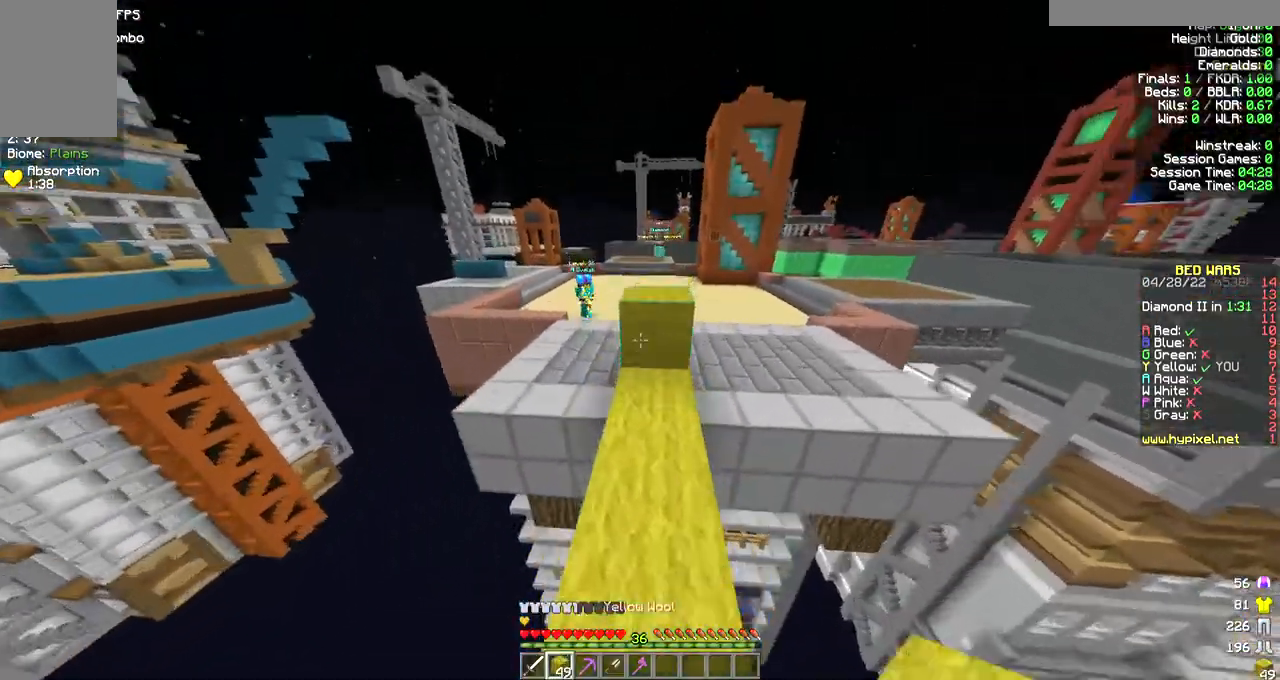
{"keys": ["d", "w"], "mouse": [], "events": [[267, "d", "down"]]}
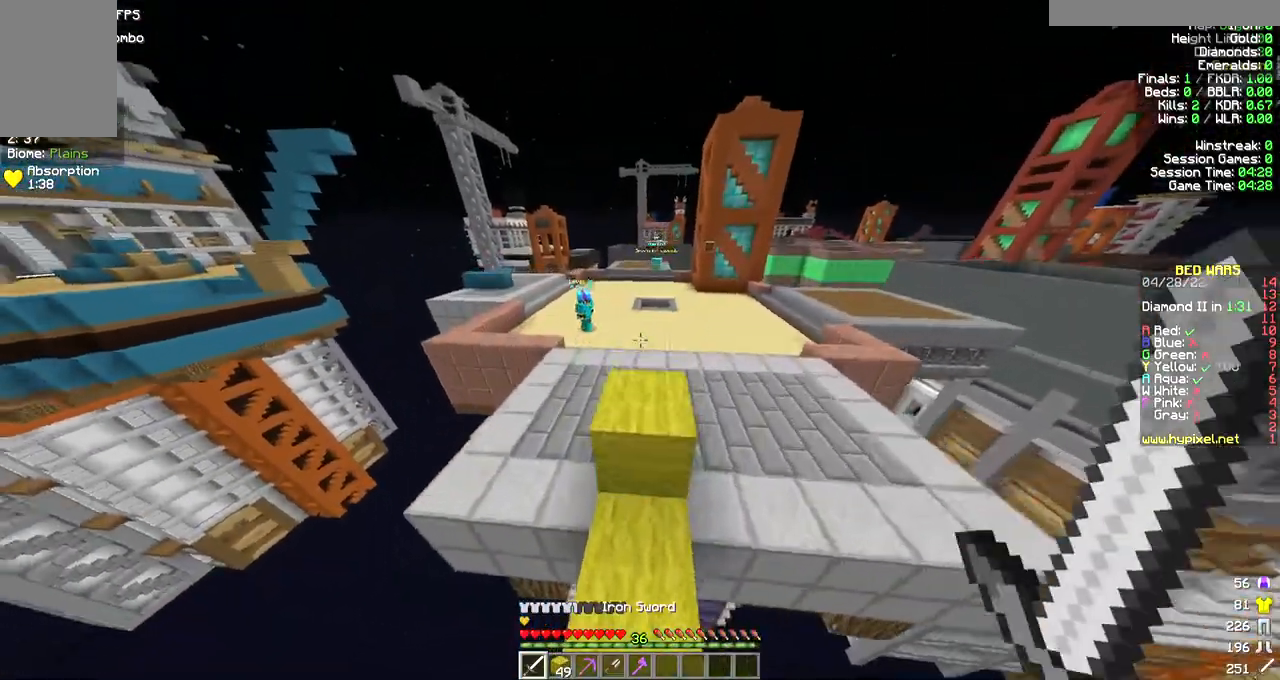
{"keys": ["d", "w"], "mouse": [], "events": []}
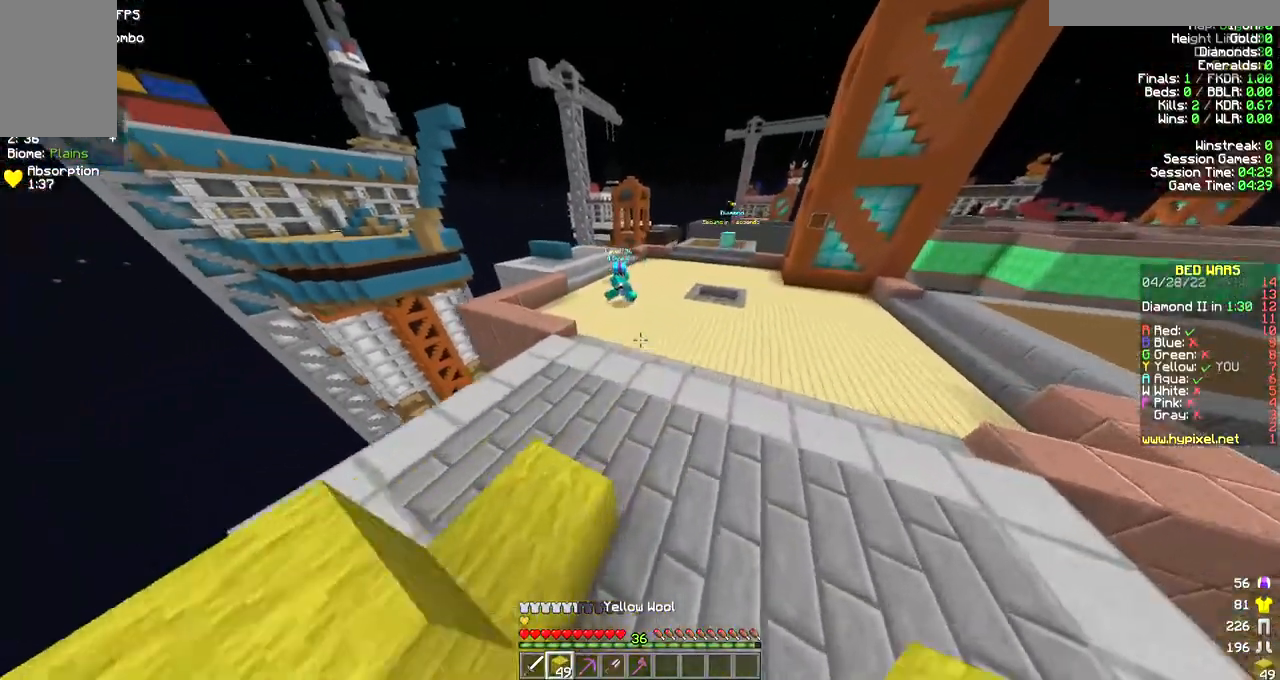
{"keys": ["a", "w"], "mouse": [], "events": [[167, "mouse_right", "down"], [267, "mouse_right", "up"], [367, "mouse_right", "down"], [400, "a", "down"], [433, "d", "up"], [467, "mouse_right", "up"]]}
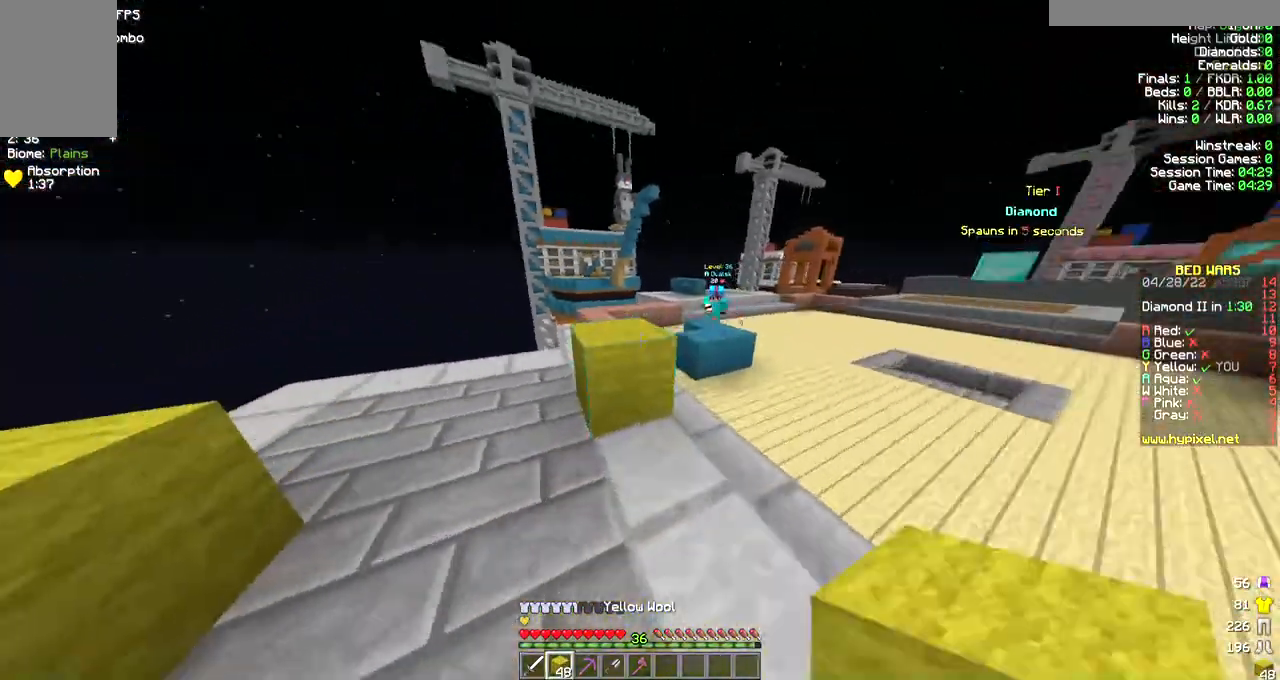
{"keys": ["a"], "mouse": [], "events": [[33, "mouse_right", "down"], [233, "w", "up"], [367, "mouse_right", "up"]]}
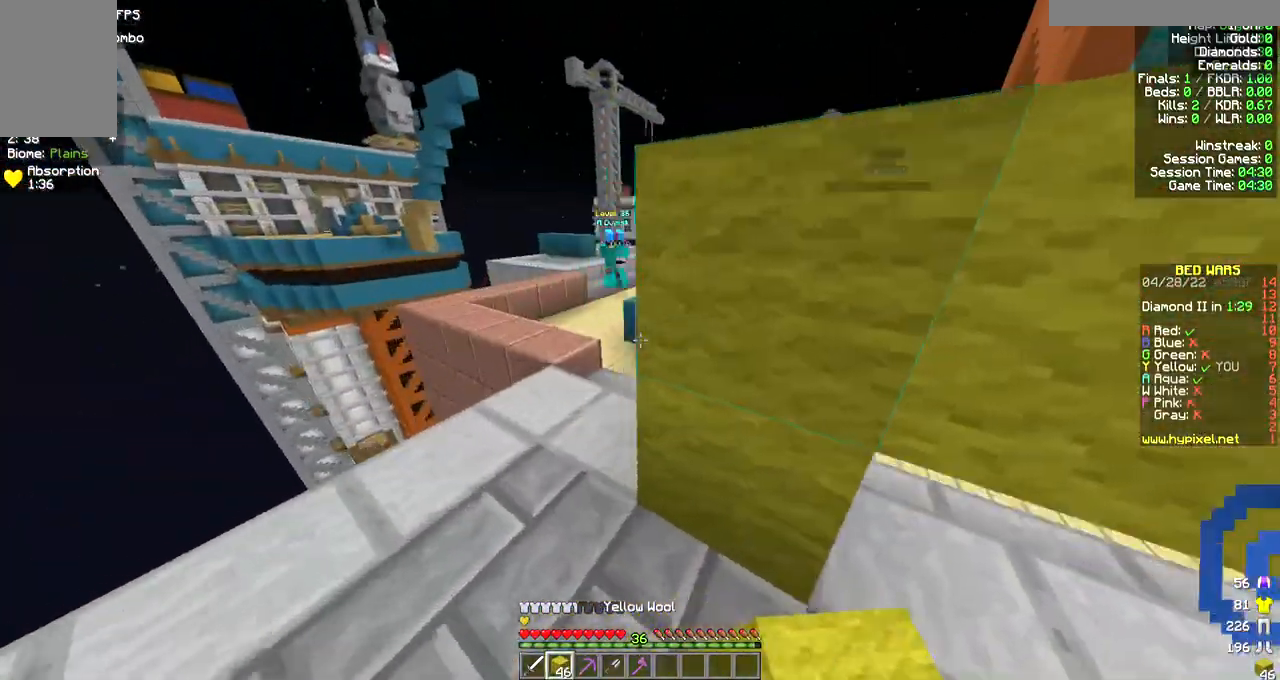
{"keys": ["d", "w"], "mouse": [], "events": [[33, "mouse_right", "down"], [67, "w", "down"], [233, "mouse_right", "up"], [333, "a", "up"], [333, "d", "down"]]}
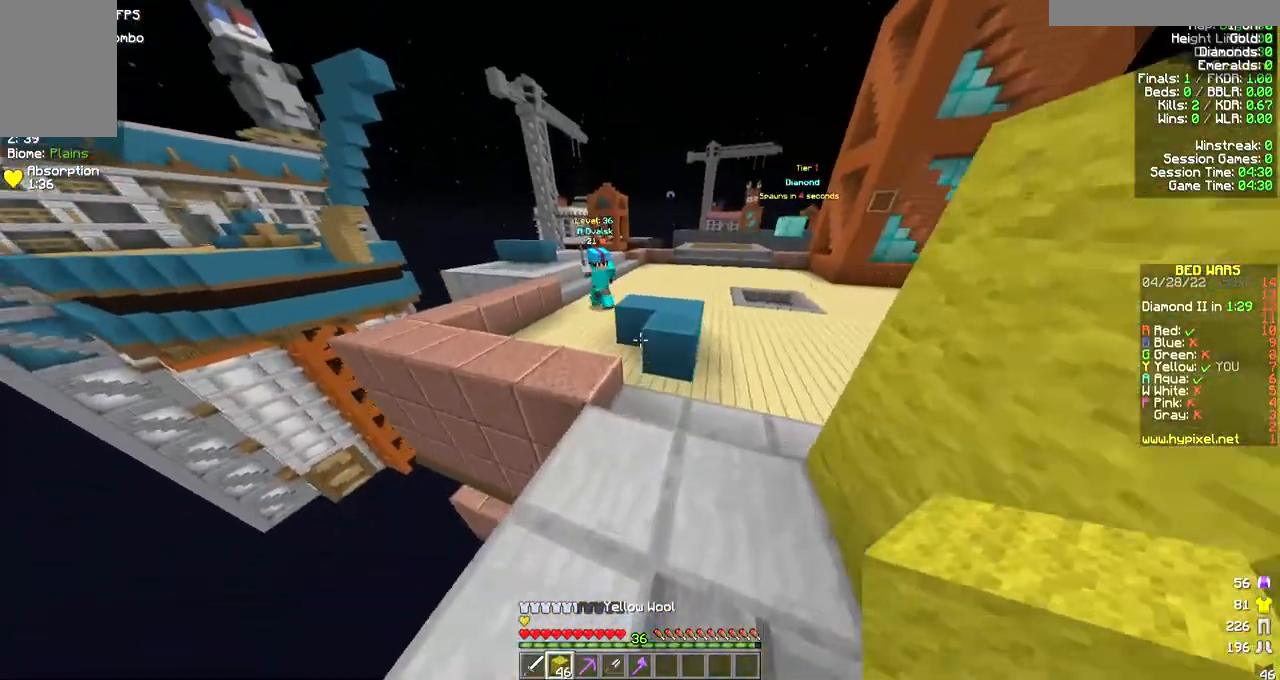
{"keys": ["d"], "mouse": ["right"], "events": [[67, "mouse_right", "down"], [167, "mouse_right", "up"], [233, "mouse_right", "down"], [333, "mouse_right", "up"], [433, "mouse_right", "down"], [433, "w", "up"]]}
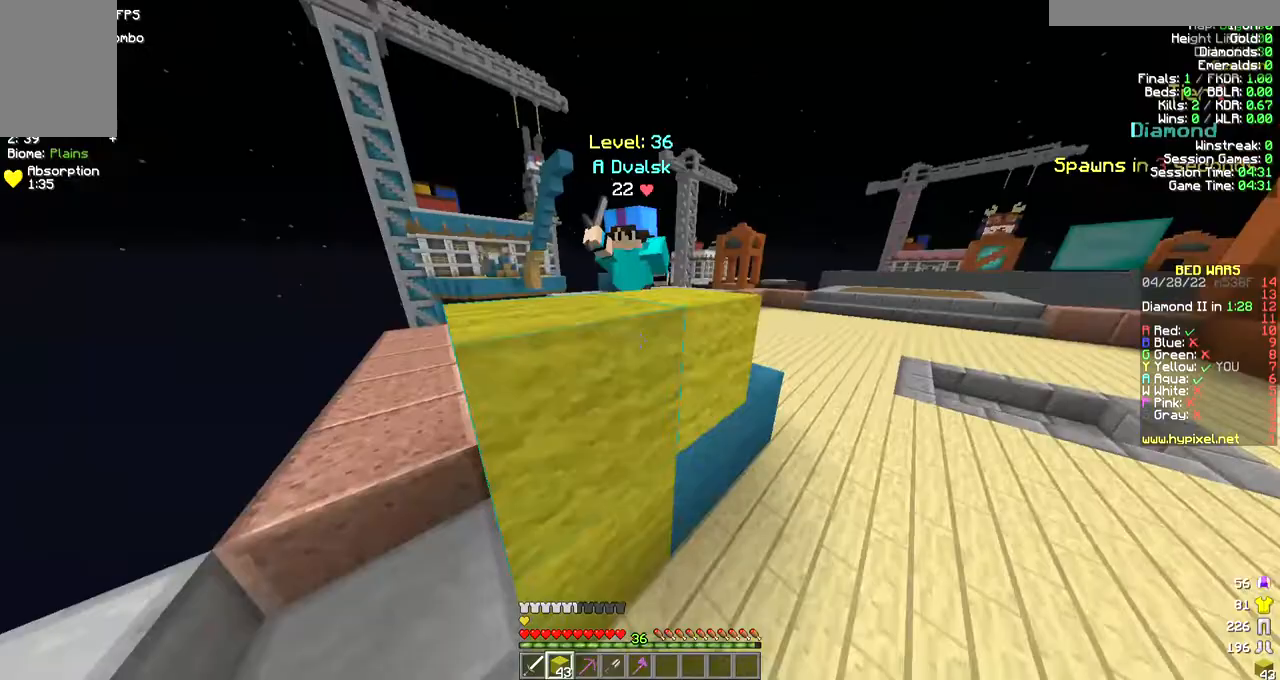
{"keys": ["d"], "mouse": [], "events": [[33, "mouse_right", "up"], [100, "mouse_right", "down"], [133, "s", "down"], [200, "mouse_right", "up"], [267, "mouse_right", "down"], [367, "s", "up"], [400, "mouse_right", "up"]]}
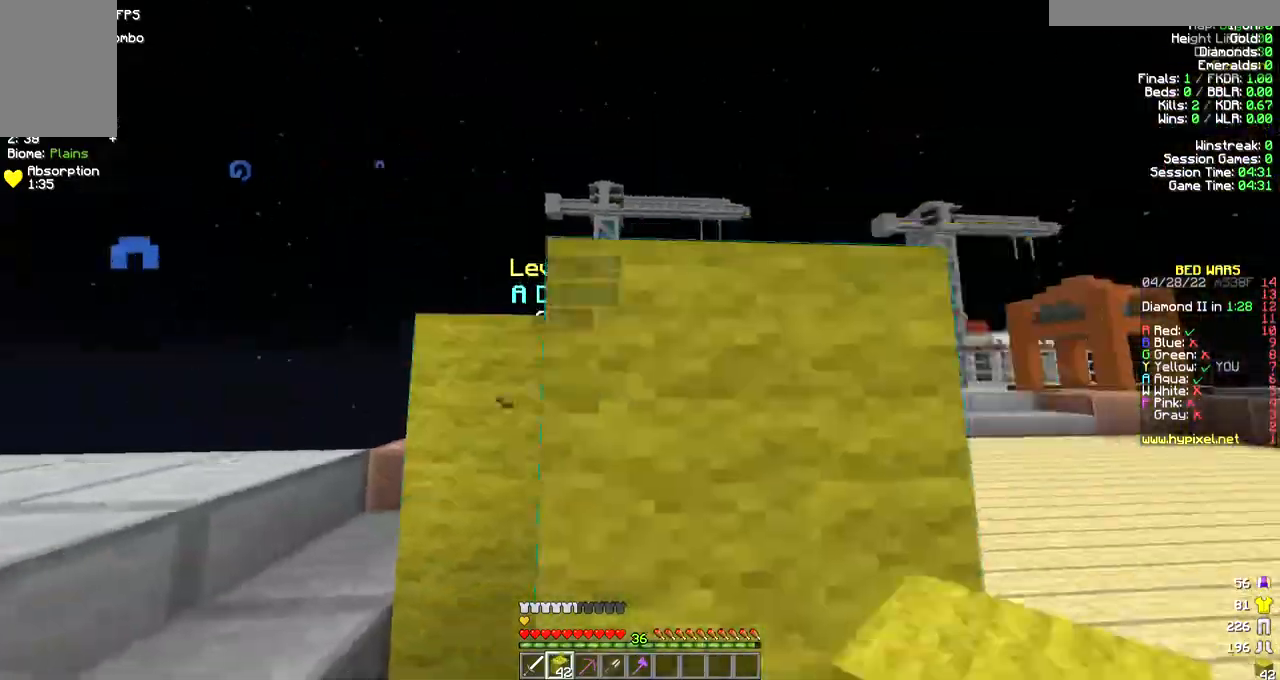
{"keys": ["s", "w"], "mouse": ["left"], "events": [[367, "mouse_left", "down"], [400, "s", "down"], [400, "w", "down"], [467, "d", "up"]]}
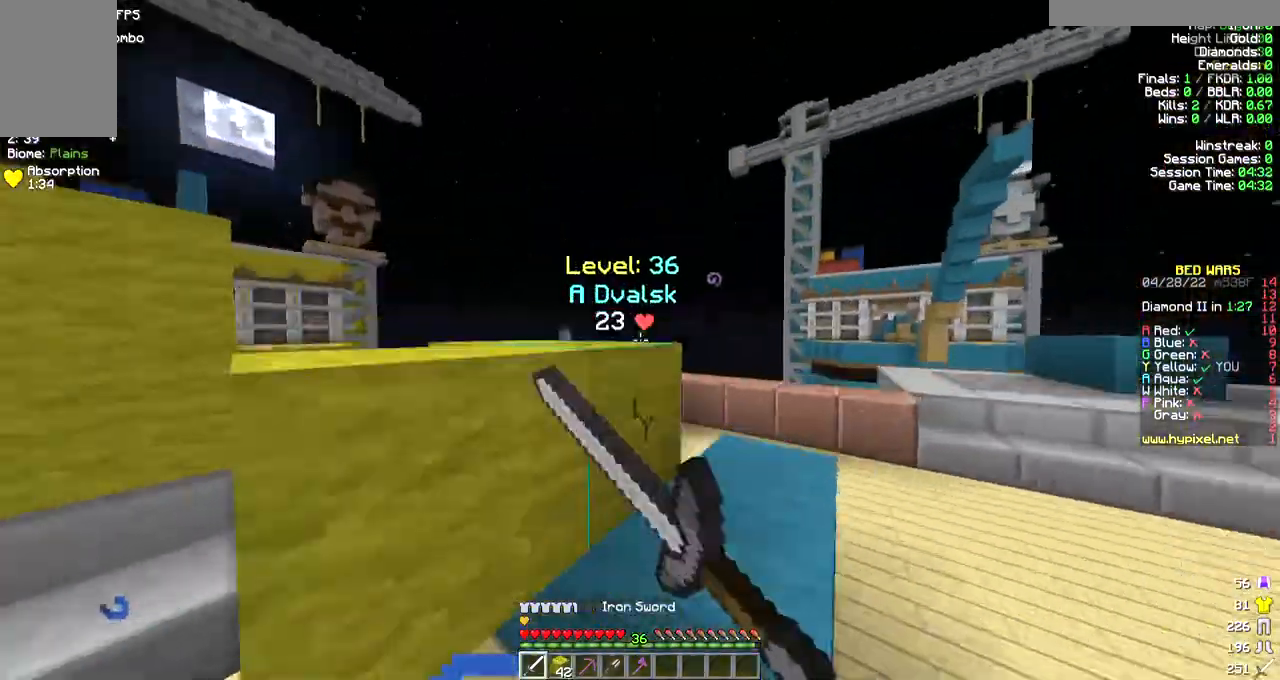
{"keys": ["a", "w"], "mouse": ["left"], "events": [[100, "s", "up"], [467, "a", "down"]]}